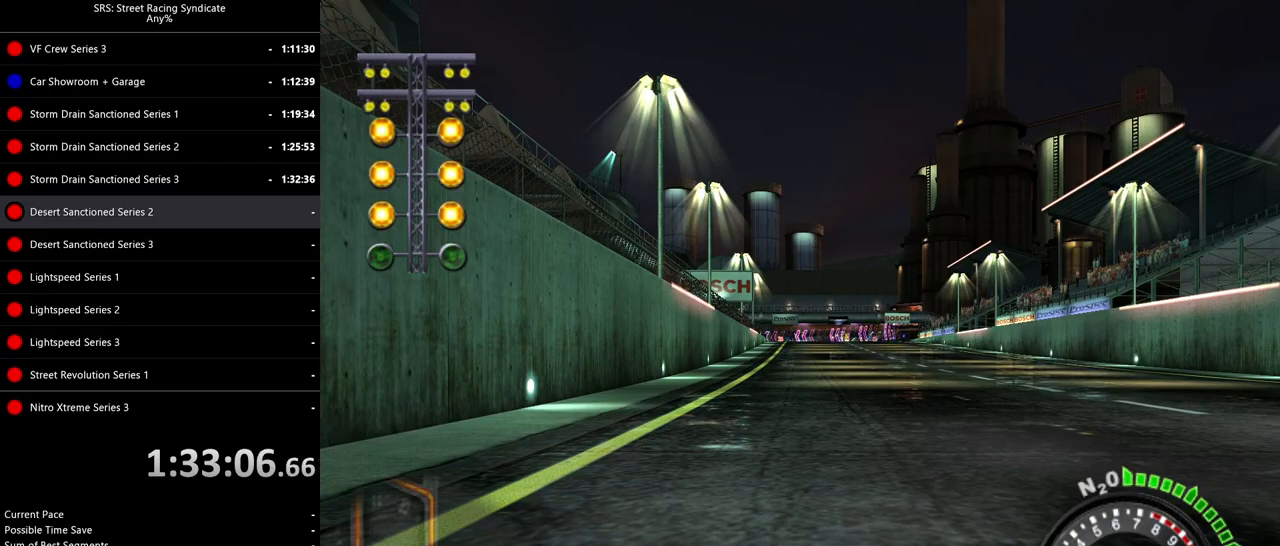
Gameplay with a controller (PlayStation layout); each line is a JSON object with the inputs held at the frame after it. "events" lists button and stick changes between this image and that frame as [ms after this image, input, new state], when the widget could be followed in between. Not read: right_stick.
{"buttons": ["R2"], "left_stick": "center", "events": [[484, "R2", "down"]]}
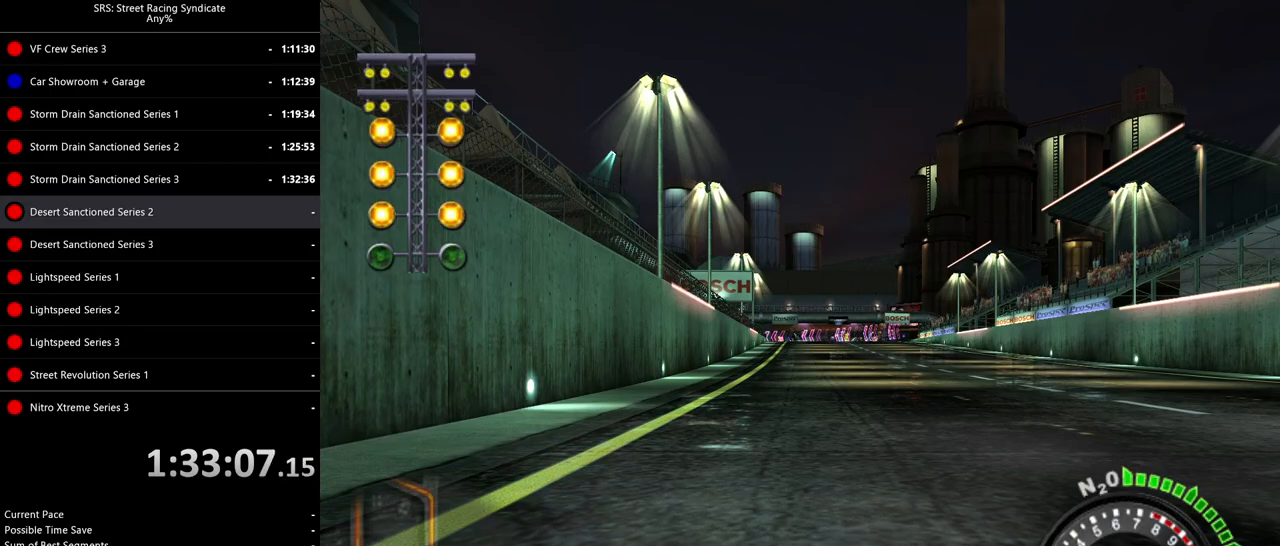
{"buttons": ["SQUARE", "R2"], "left_stick": "center", "events": [[217, "SQUARE", "down"]]}
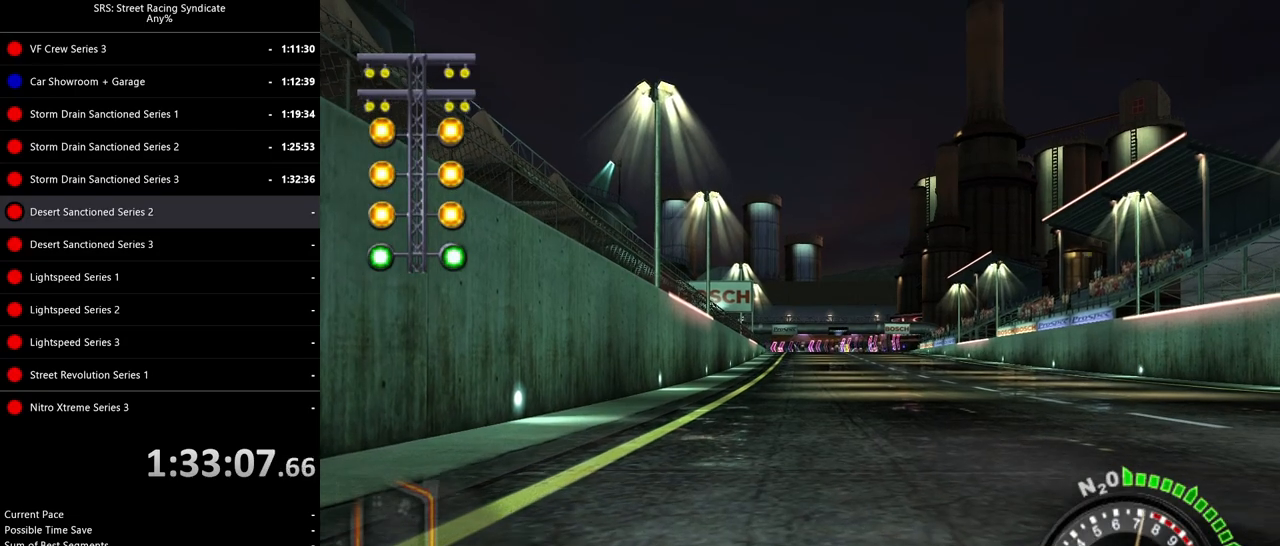
{"buttons": ["SQUARE", "R2"], "left_stick": "center", "events": []}
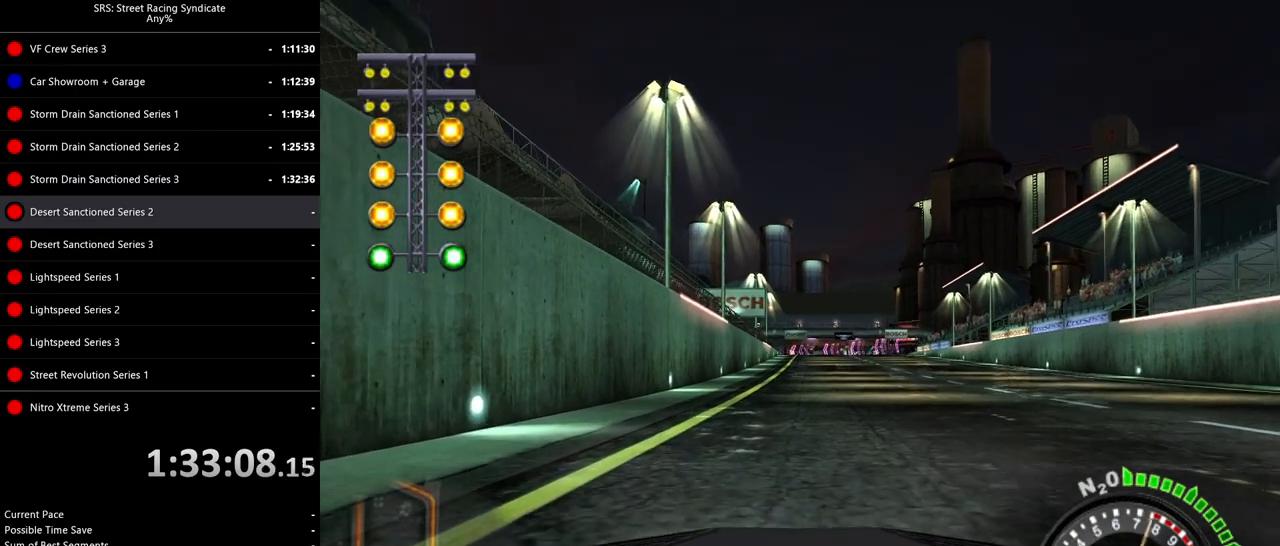
{"buttons": ["SQUARE", "R2"], "left_stick": "center", "events": [[83, "SQUARE", "up"], [83, "TRIANGLE", "down"], [150, "SQUARE", "down"], [183, "TRIANGLE", "up"], [300, "left_stick", "right"], [433, "left_stick", "center"]]}
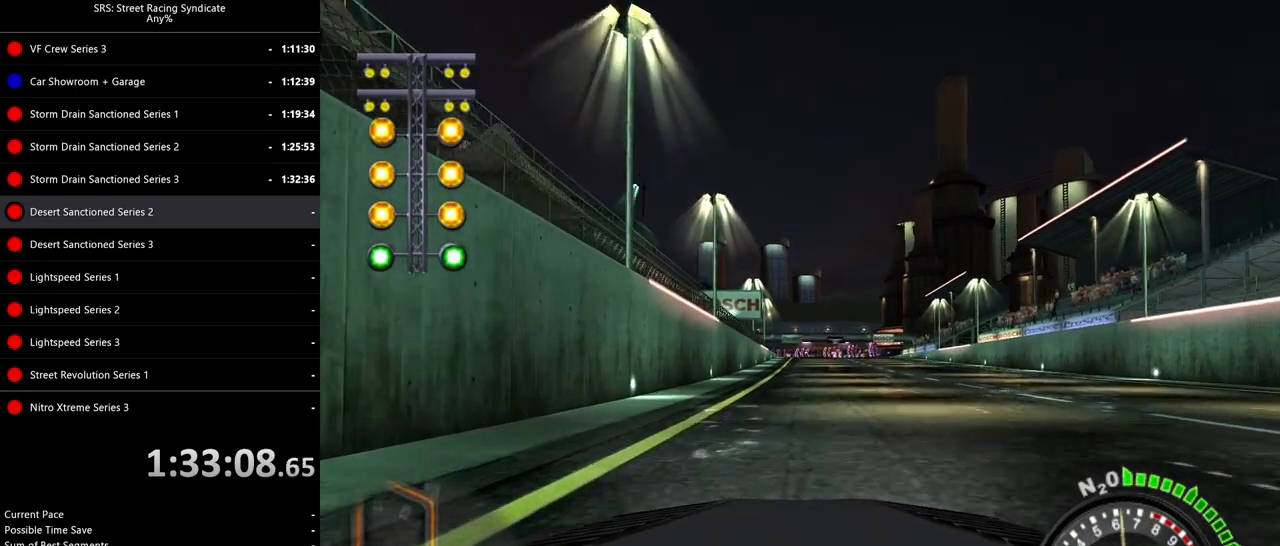
{"buttons": ["SQUARE", "R2"], "left_stick": "center", "events": [[167, "SQUARE", "up"], [167, "TRIANGLE", "down"], [267, "TRIANGLE", "up"], [284, "SQUARE", "down"], [401, "left_stick", "right"], [501, "left_stick", "center"]]}
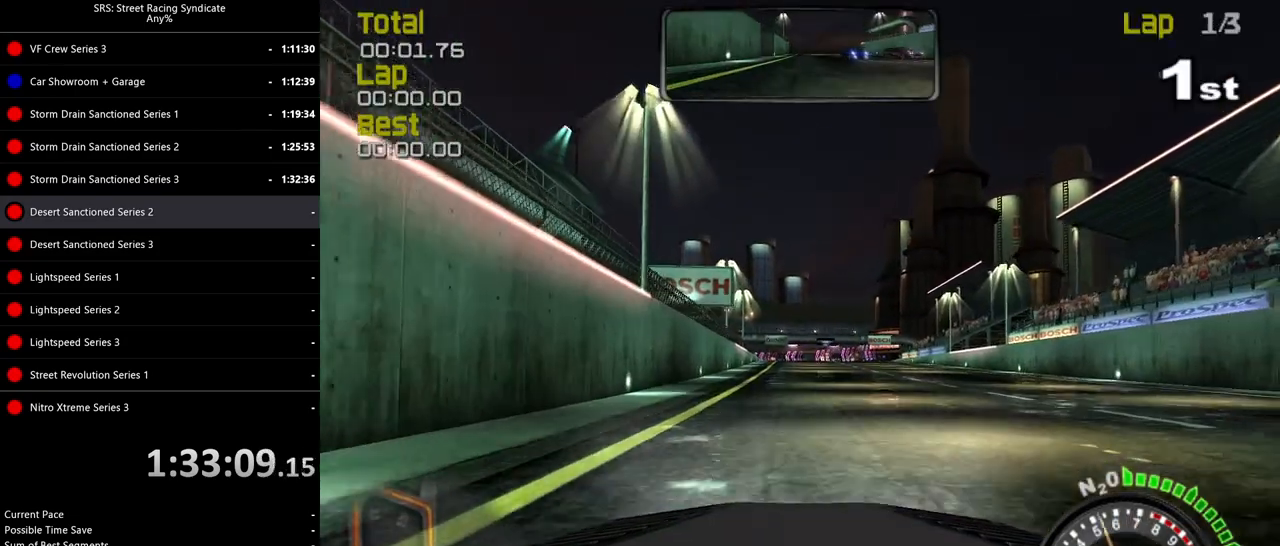
{"buttons": ["R2"], "left_stick": "center", "events": [[283, "SQUARE", "up"]]}
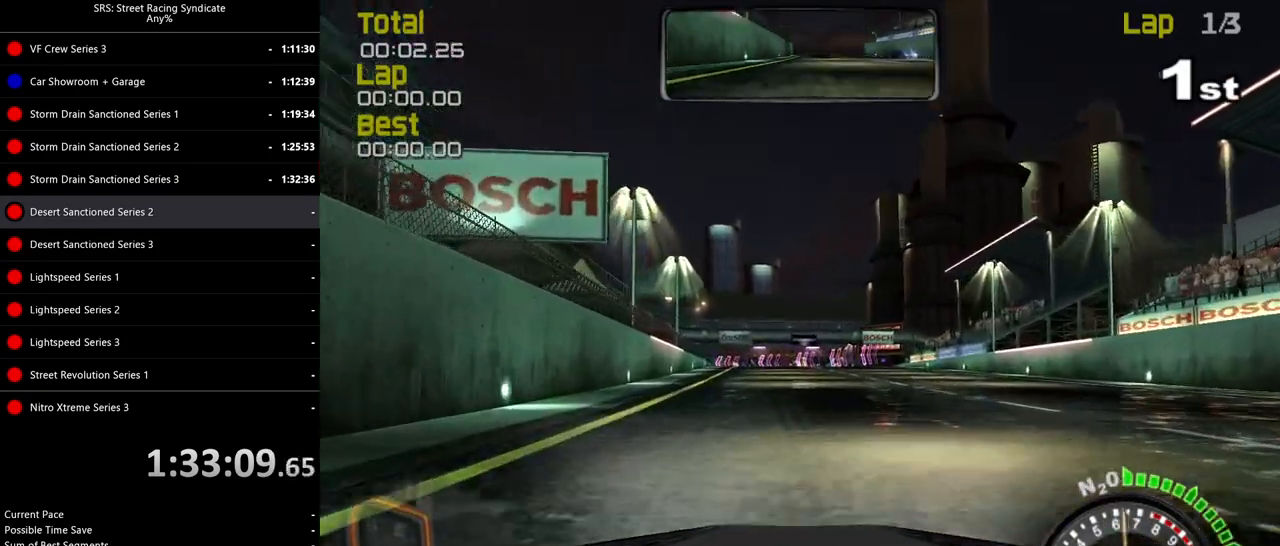
{"buttons": ["TRIANGLE", "R2"], "left_stick": "center", "events": [[250, "left_stick", "up-right"], [351, "left_stick", "center"], [401, "TRIANGLE", "down"]]}
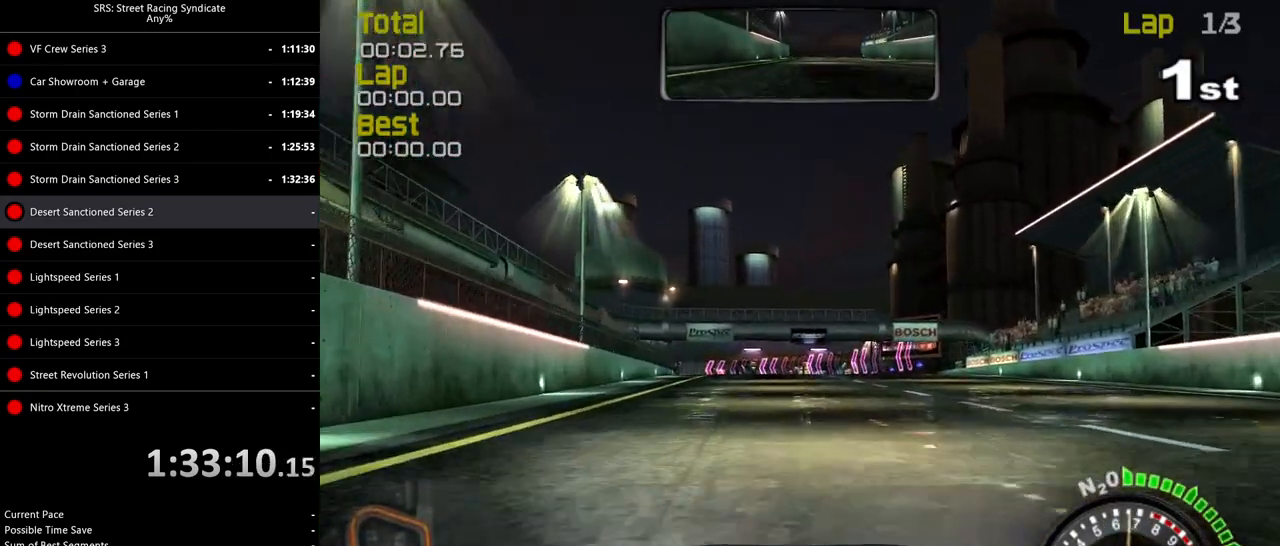
{"buttons": ["R2"], "left_stick": "left", "events": [[33, "TRIANGLE", "up"], [383, "left_stick", "left"]]}
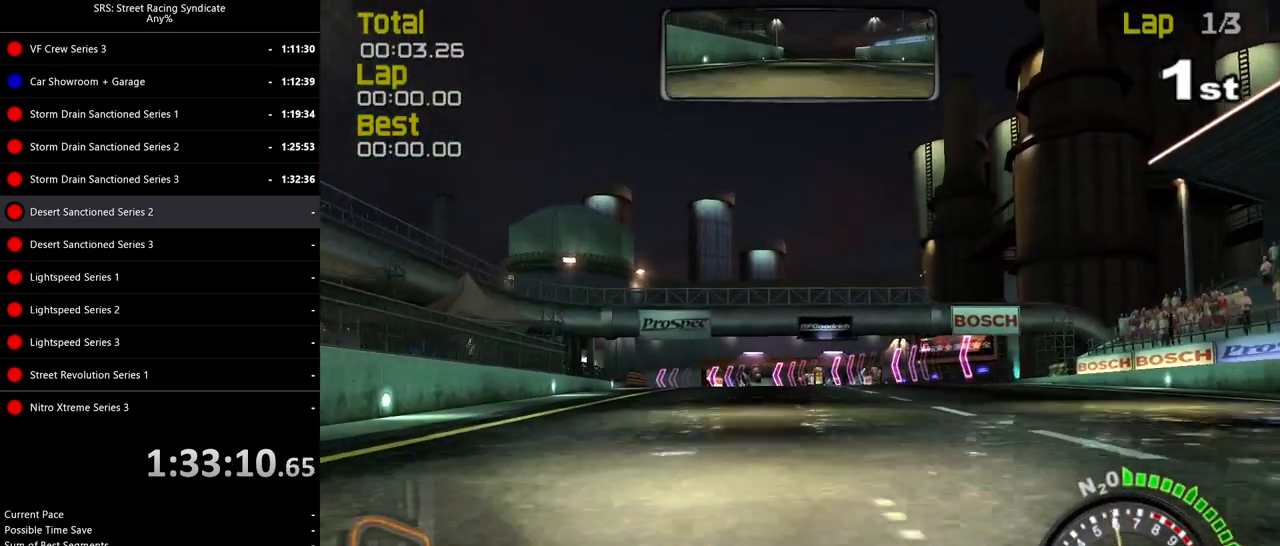
{"buttons": ["R2"], "left_stick": "left", "events": [[34, "left_stick", "center"], [417, "left_stick", "left"]]}
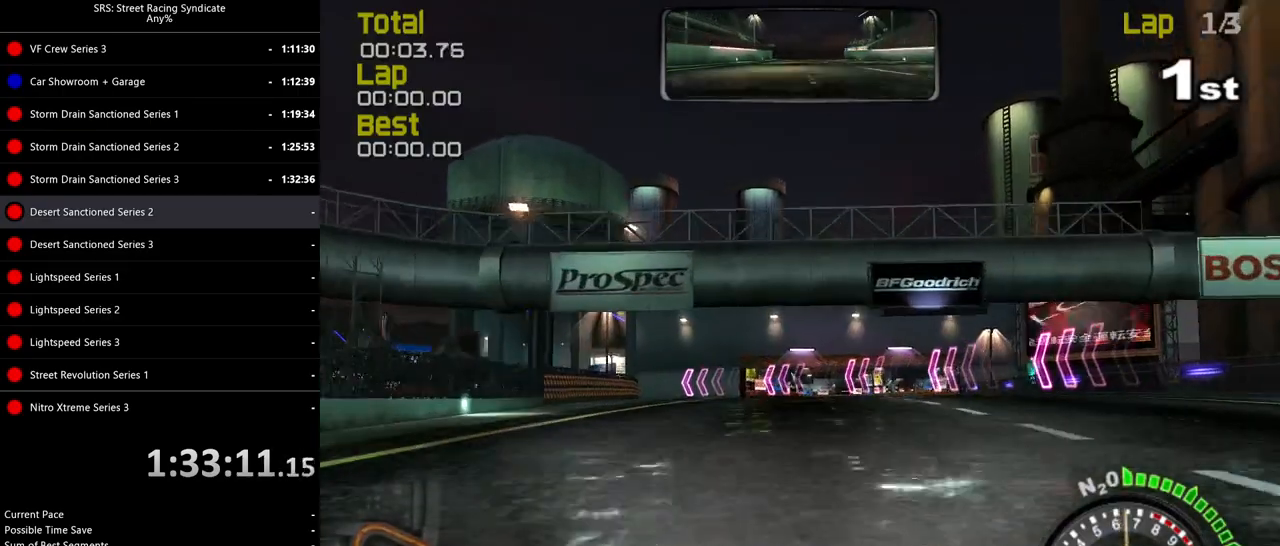
{"buttons": ["R2"], "left_stick": "left", "events": [[66, "left_stick", "center"], [150, "left_stick", "left"]]}
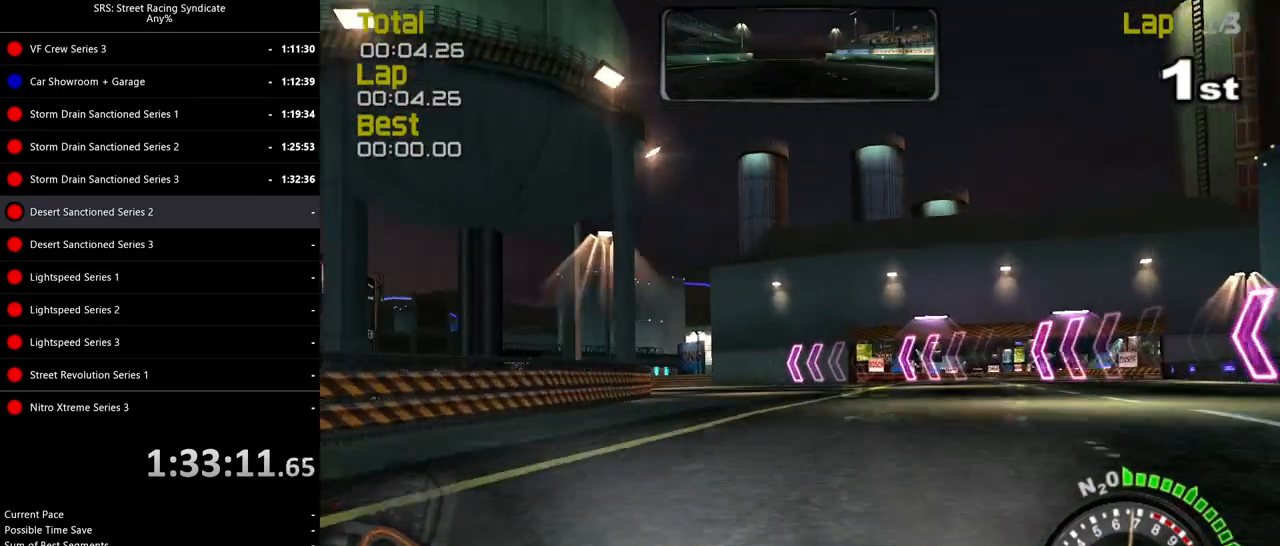
{"buttons": ["R2"], "left_stick": "up-left", "events": [[117, "left_stick", "up-left"]]}
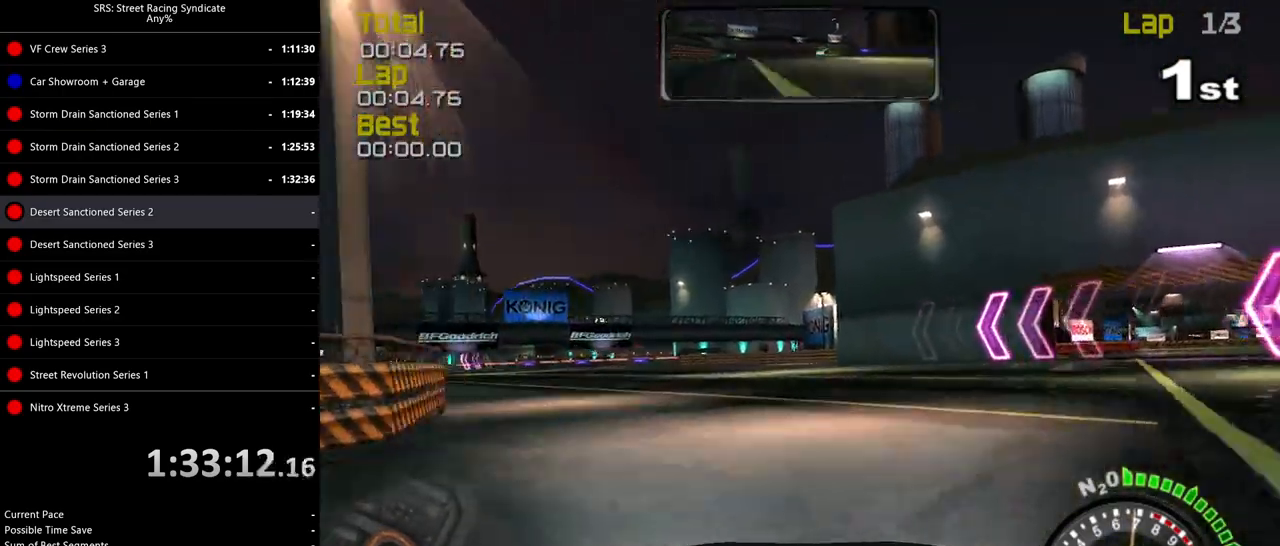
{"buttons": ["R2"], "left_stick": "up-left", "events": []}
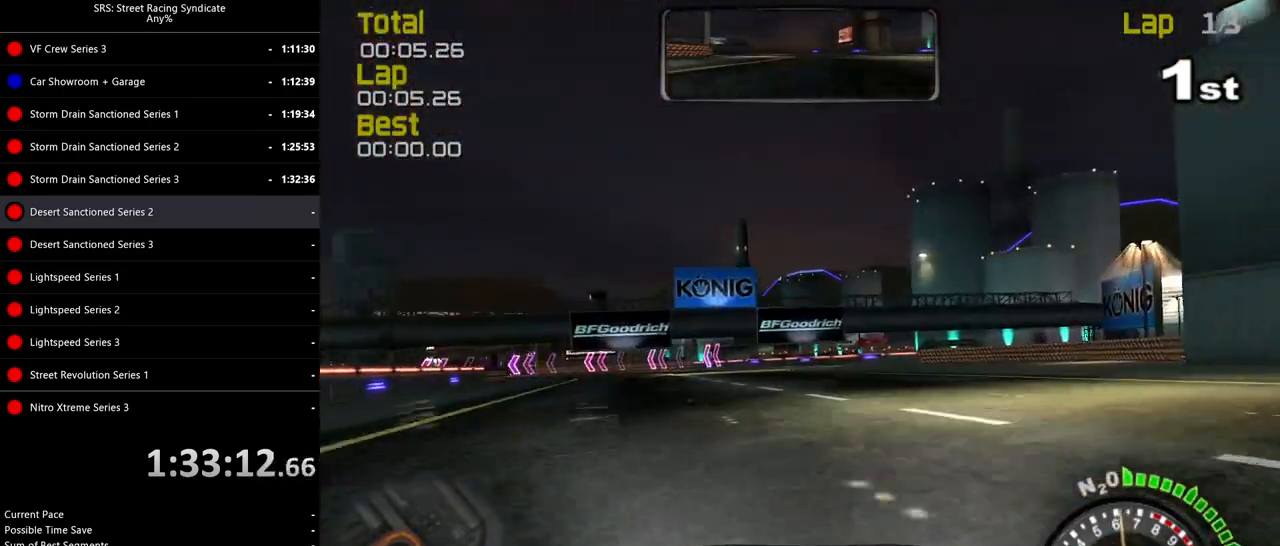
{"buttons": ["R2"], "left_stick": "left", "events": [[34, "left_stick", "center"], [117, "left_stick", "left"]]}
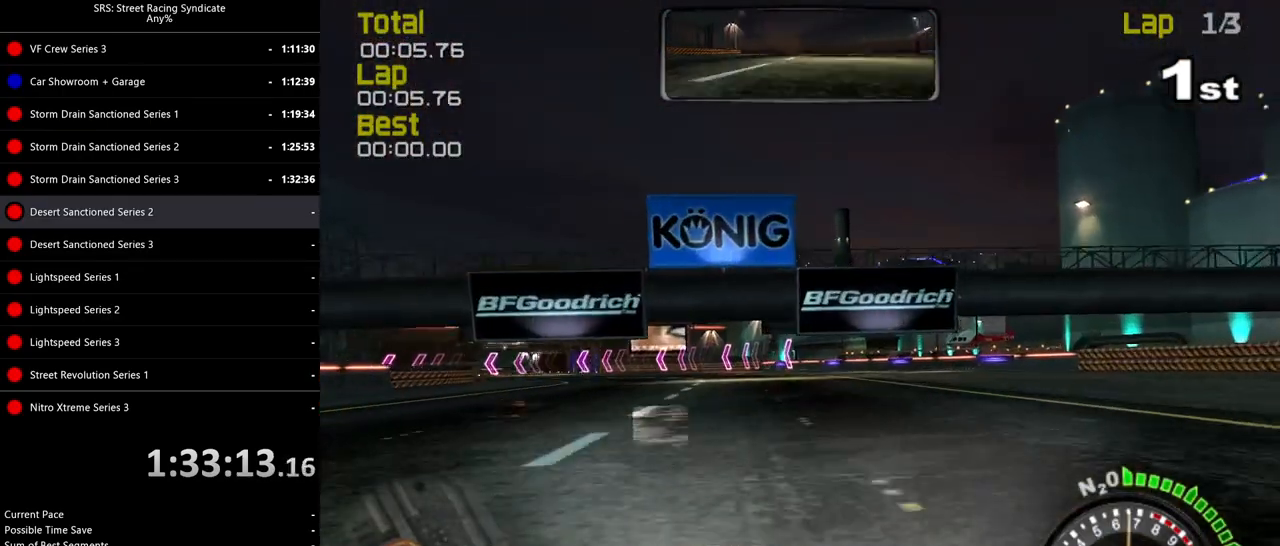
{"buttons": ["R2"], "left_stick": "left", "events": []}
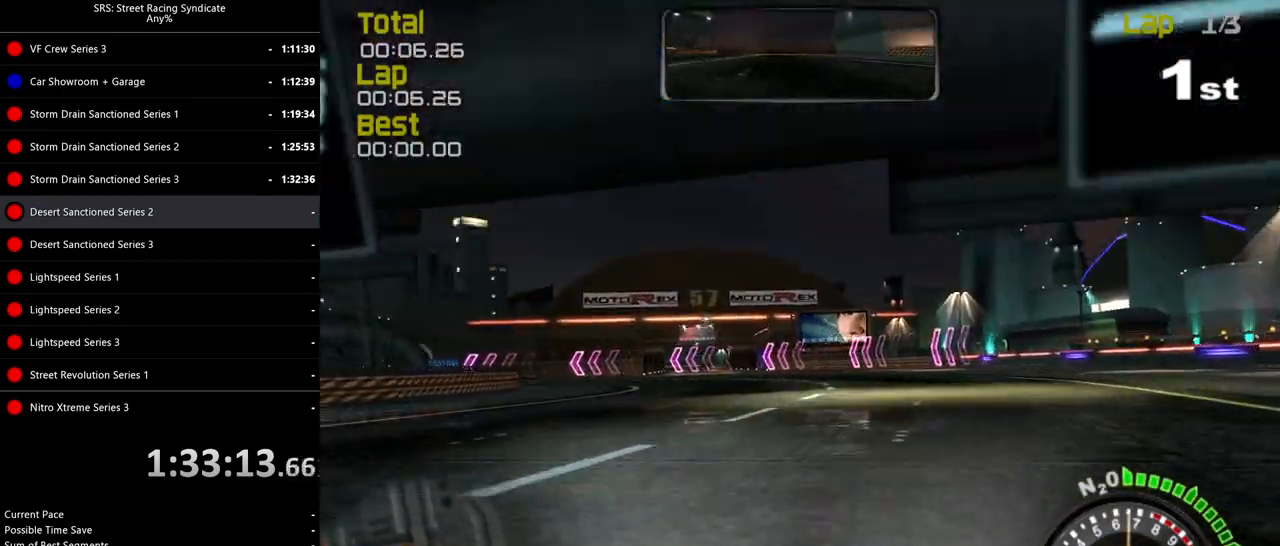
{"buttons": ["R2"], "left_stick": "left", "events": [[167, "R2", "up"], [401, "R2", "down"]]}
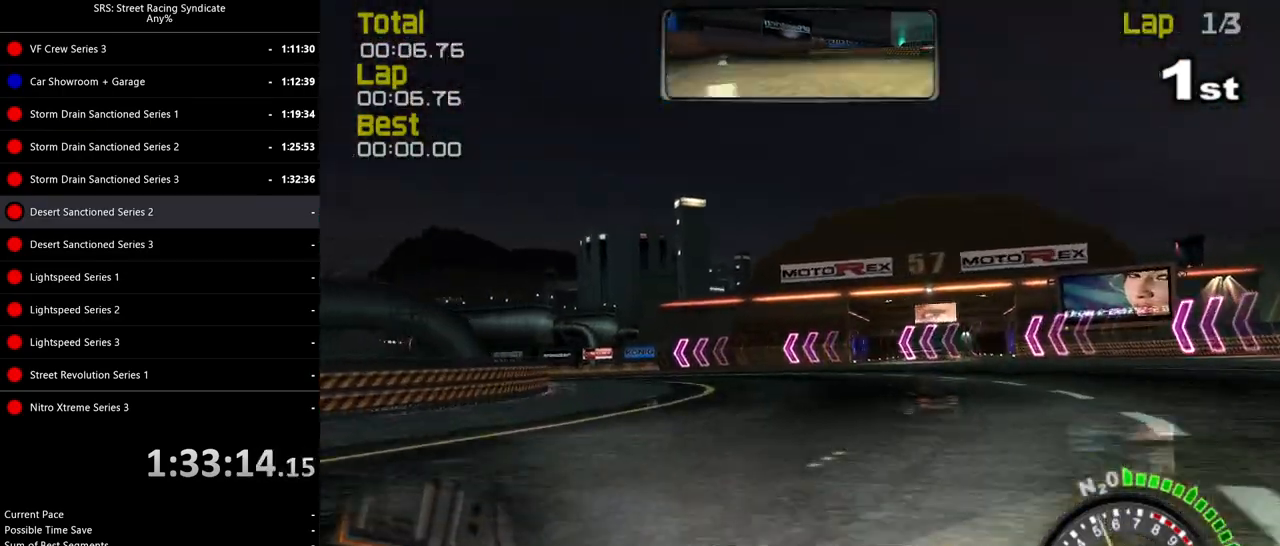
{"buttons": ["R2"], "left_stick": "left", "events": []}
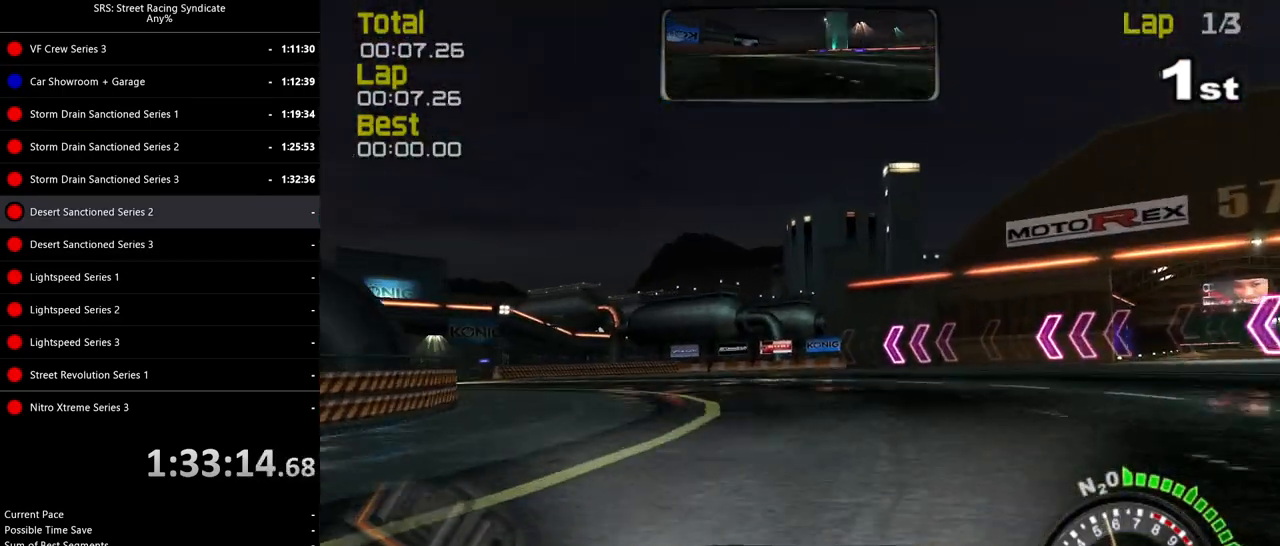
{"buttons": ["R2"], "left_stick": "left", "events": []}
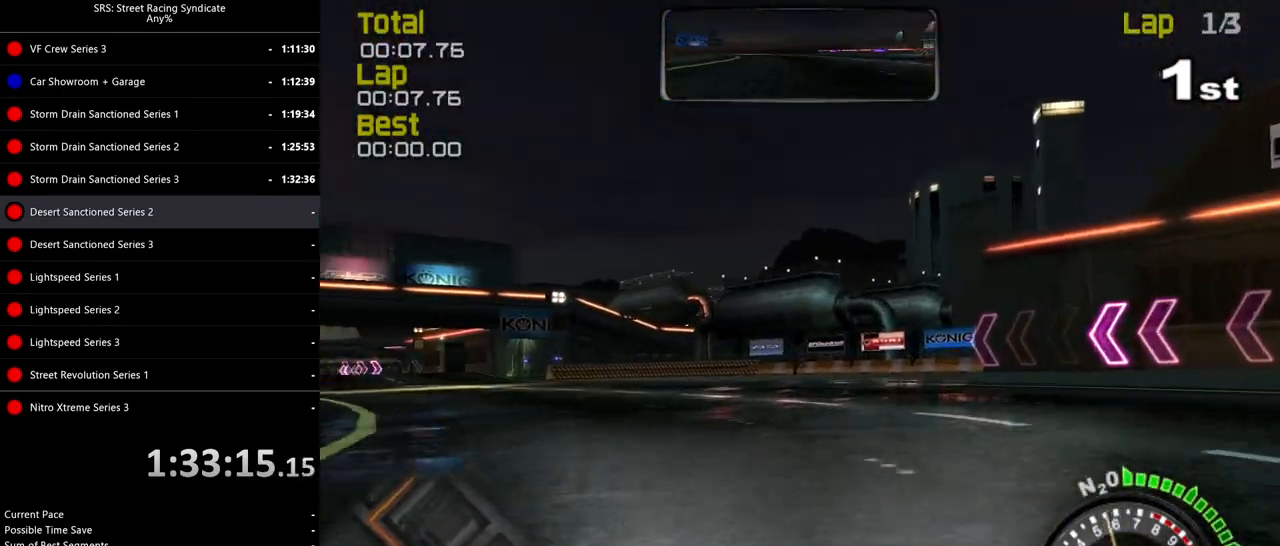
{"buttons": ["R2"], "left_stick": "left", "events": []}
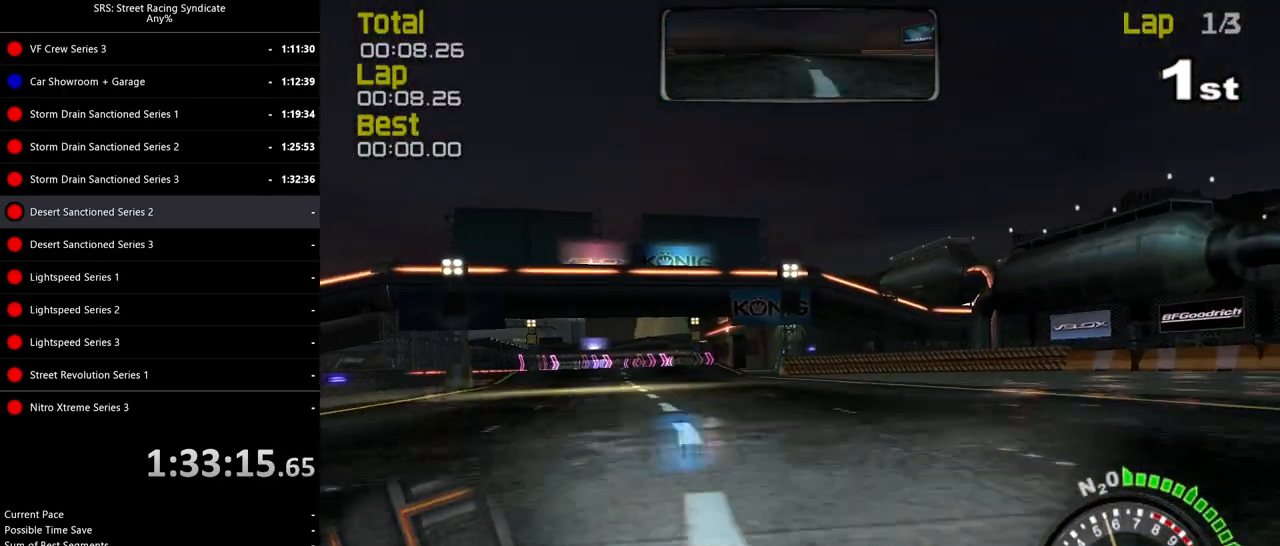
{"buttons": ["R2"], "left_stick": "left", "events": []}
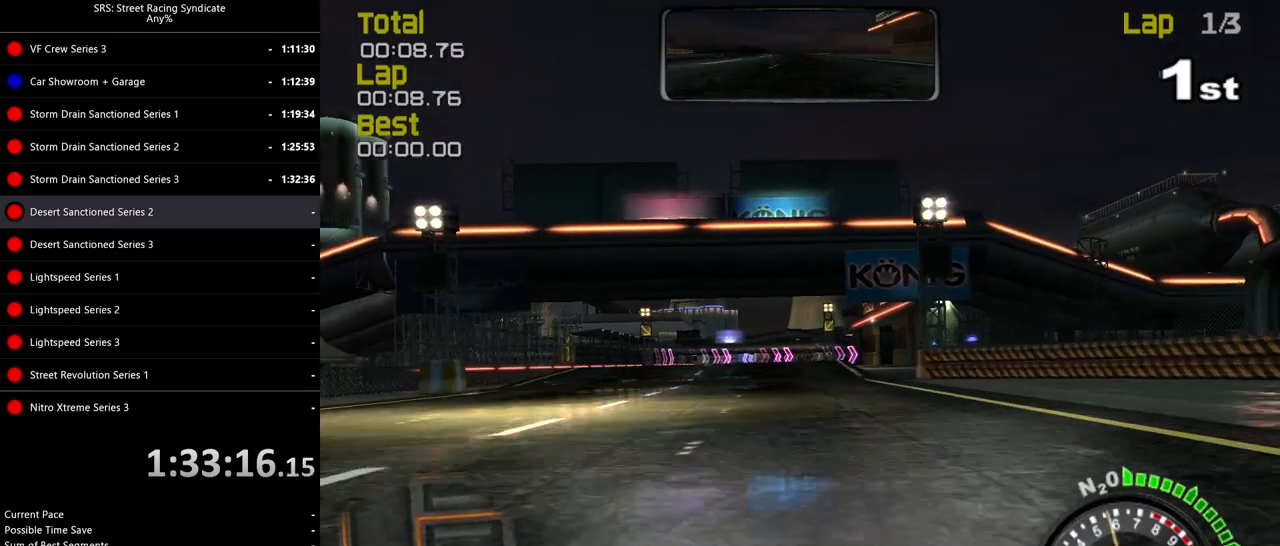
{"buttons": ["R2"], "left_stick": "right", "events": [[183, "left_stick", "center"], [467, "left_stick", "right"]]}
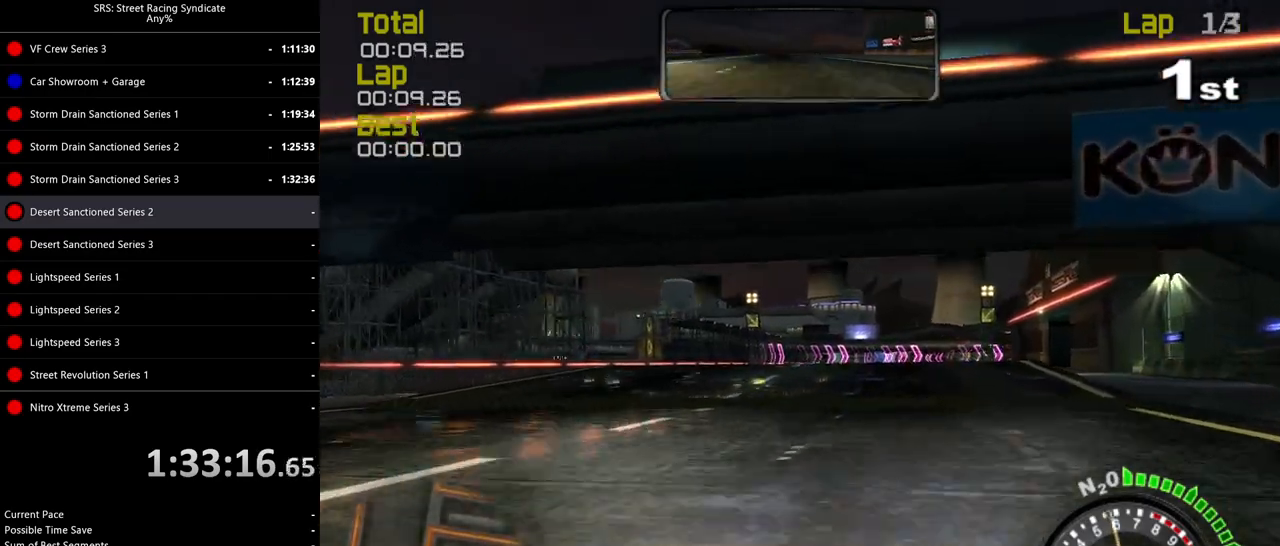
{"buttons": [], "left_stick": "center", "events": [[150, "left_stick", "center"], [217, "left_stick", "right"], [367, "R2", "up"], [434, "left_stick", "center"]]}
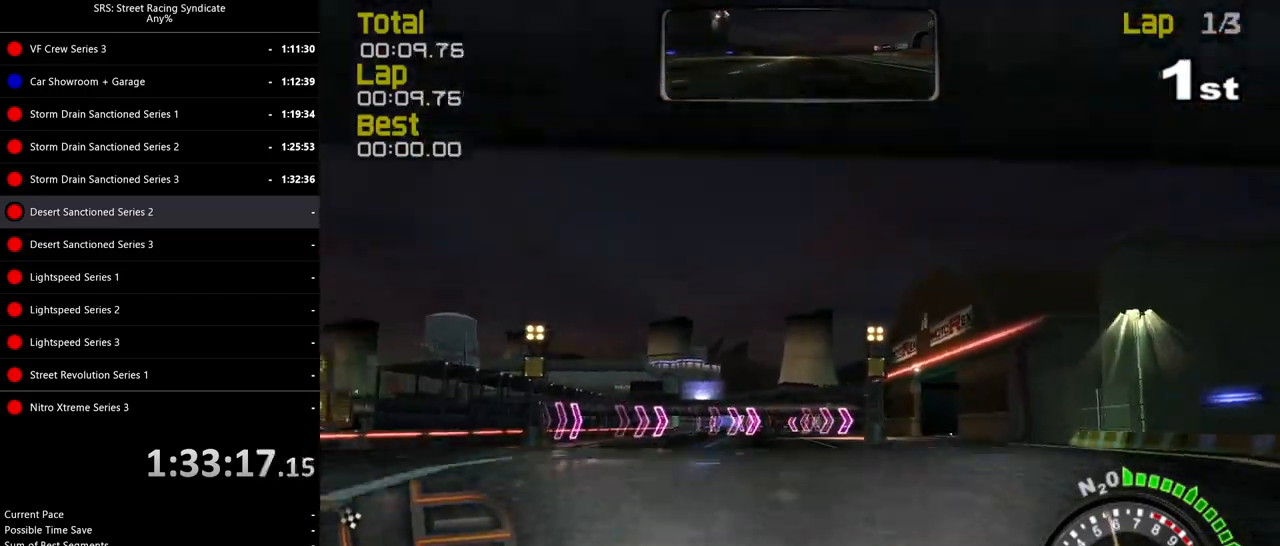
{"buttons": [], "left_stick": "center", "events": []}
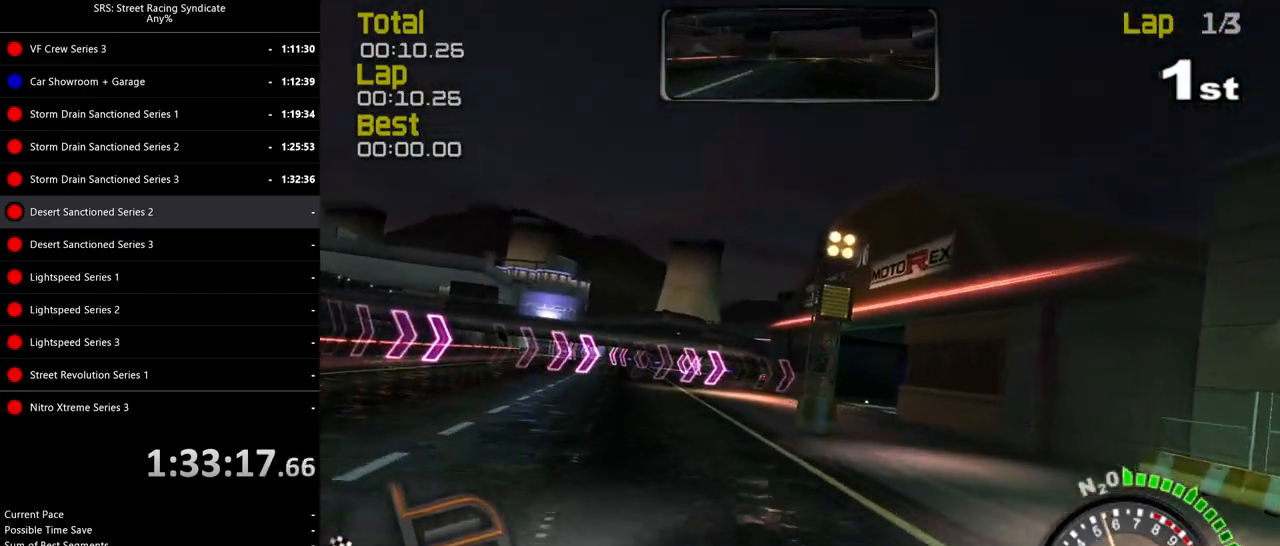
{"buttons": [], "left_stick": "right", "events": [[100, "left_stick", "right"]]}
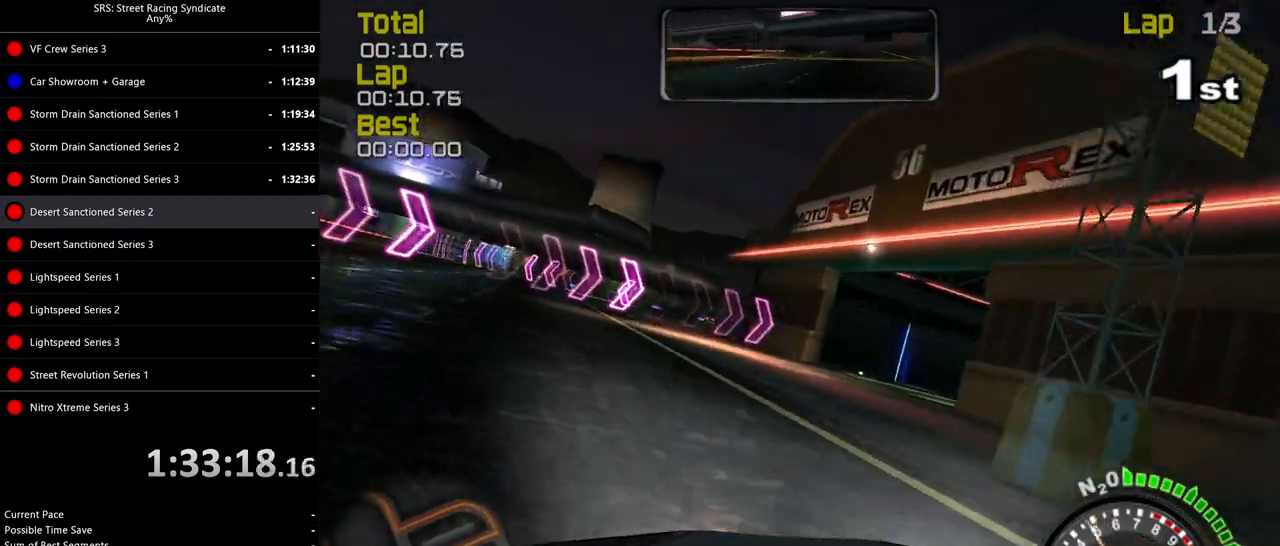
{"buttons": [], "left_stick": "right", "events": [[66, "CROSS", "down"], [133, "CROSS", "up"]]}
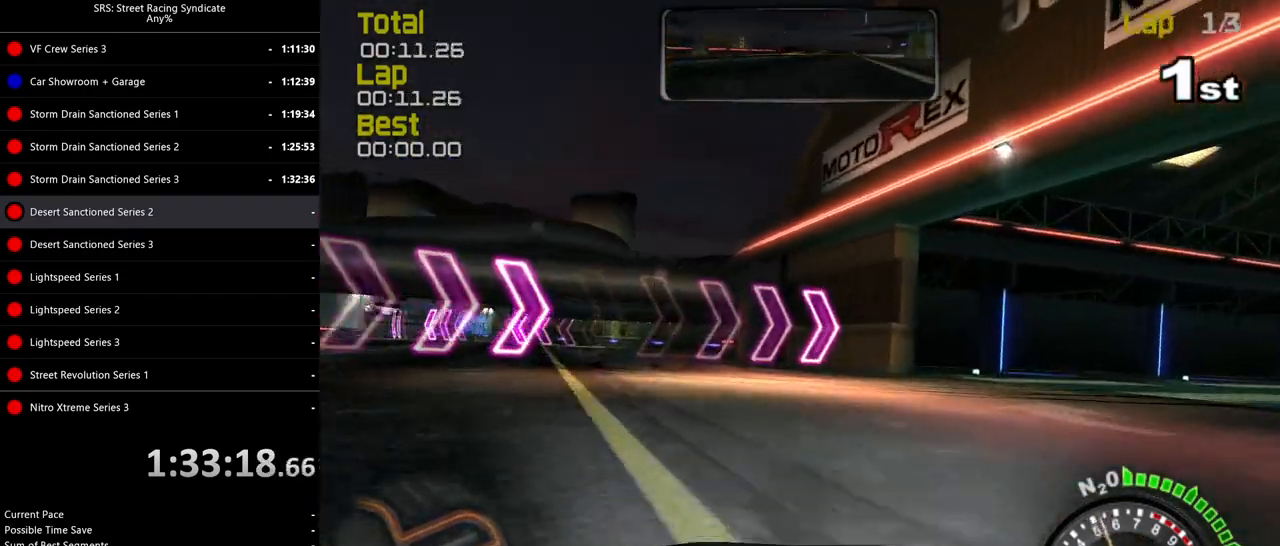
{"buttons": ["R2"], "left_stick": "right", "events": [[84, "R2", "down"]]}
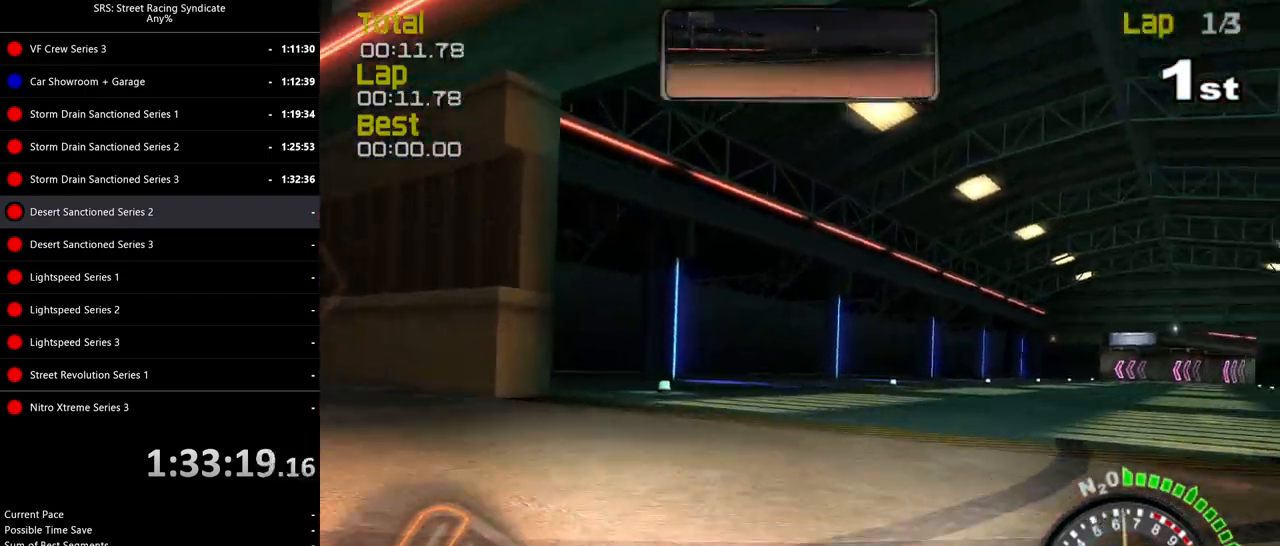
{"buttons": ["R2"], "left_stick": "right", "events": []}
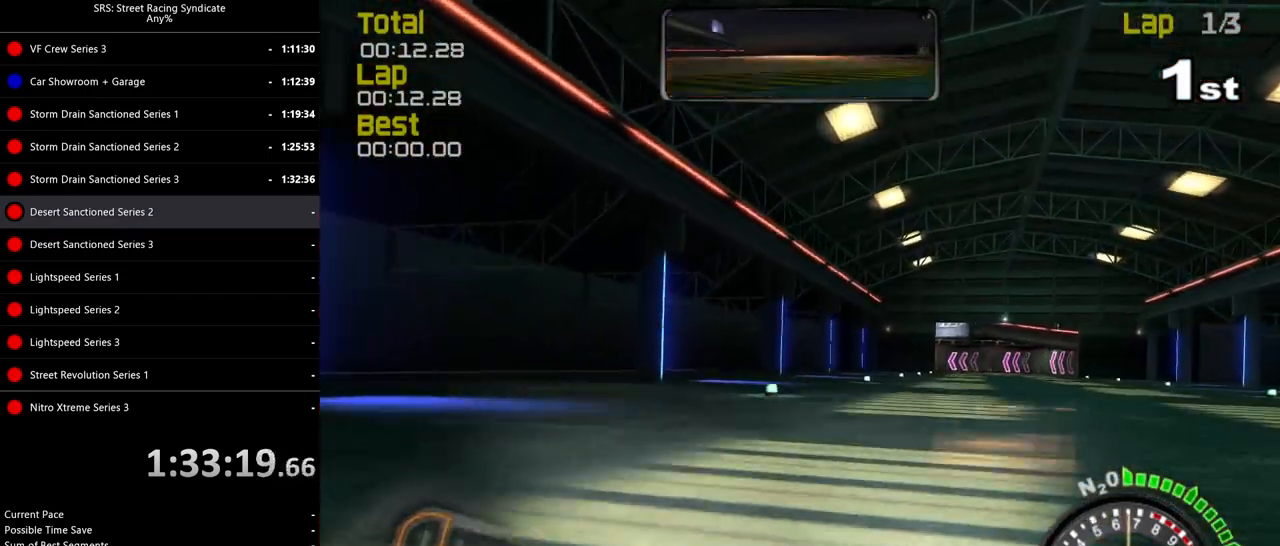
{"buttons": ["R2"], "left_stick": "right", "events": [[217, "left_stick", "up-right"], [351, "left_stick", "right"]]}
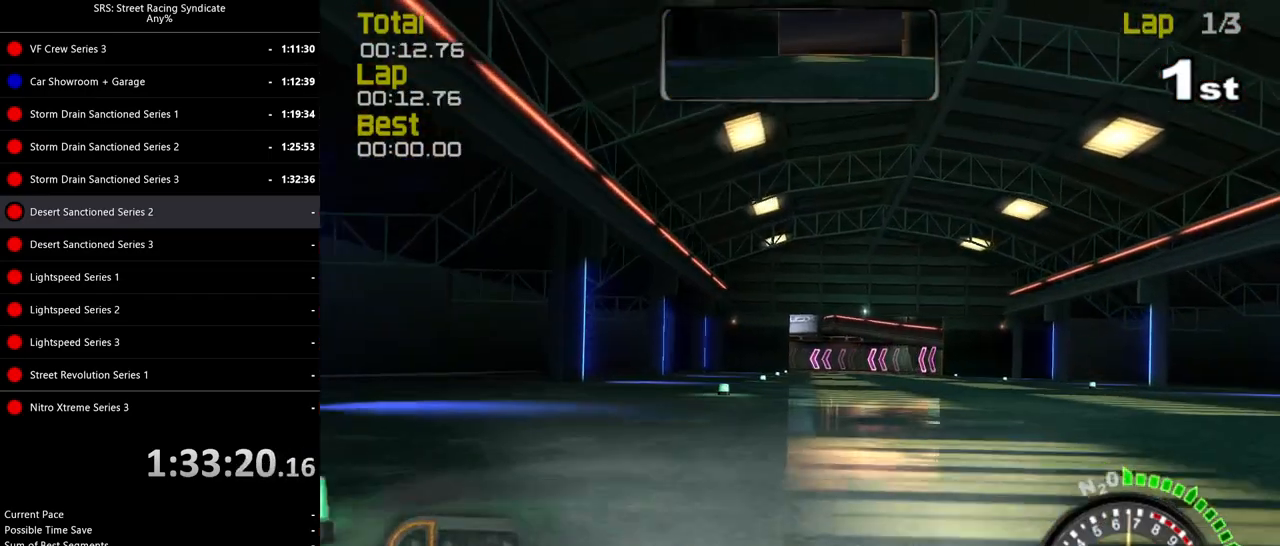
{"buttons": ["R2"], "left_stick": "up-right", "events": [[17, "left_stick", "up-right"], [167, "left_stick", "right"], [334, "TRIANGLE", "down"], [417, "left_stick", "up-right"], [467, "TRIANGLE", "up"]]}
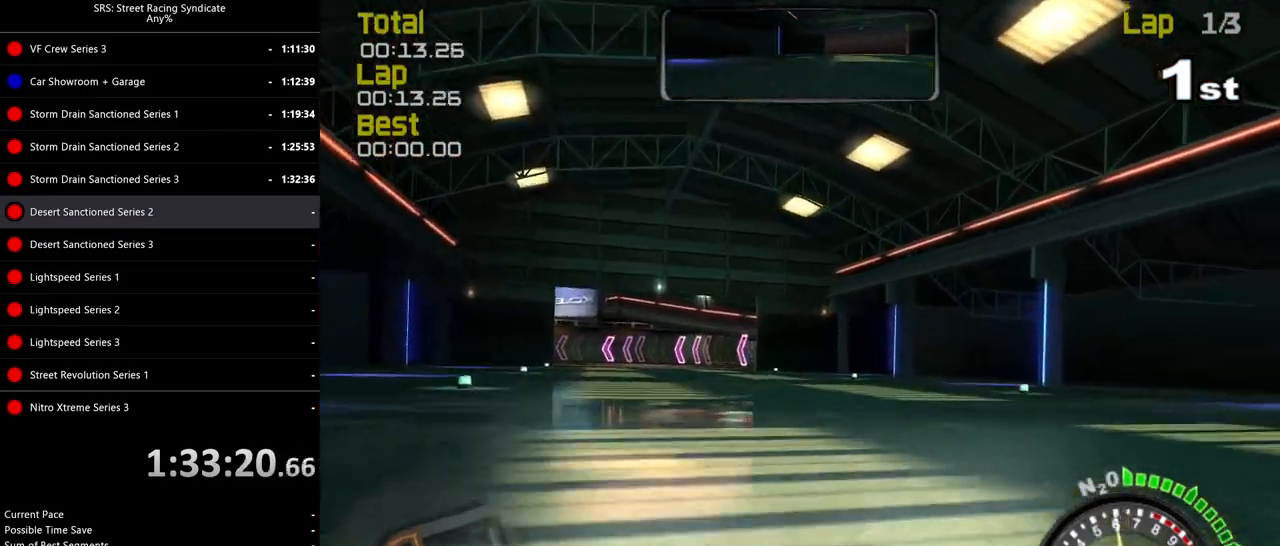
{"buttons": ["R2"], "left_stick": "center", "events": [[16, "left_stick", "center"], [216, "left_stick", "left"], [400, "left_stick", "center"]]}
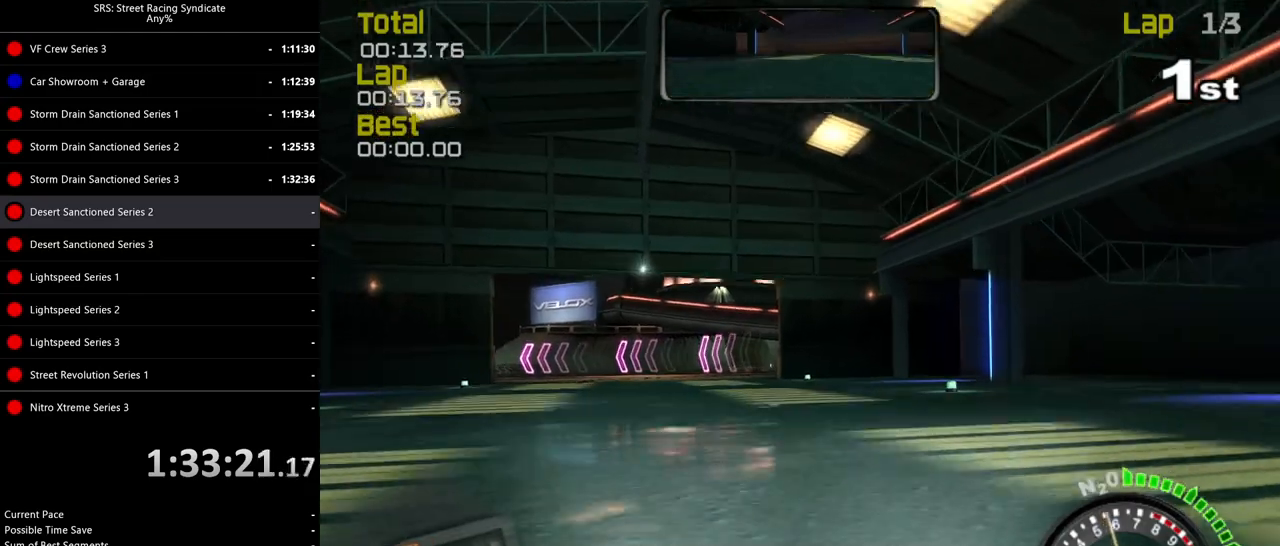
{"buttons": [], "left_stick": "left", "events": [[17, "left_stick", "left"], [150, "left_stick", "center"], [234, "left_stick", "left"], [384, "CROSS", "down"], [400, "R2", "up"], [501, "CROSS", "up"]]}